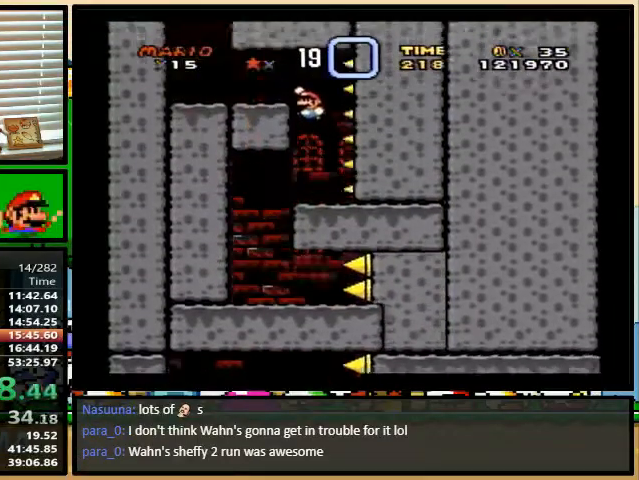
Gameplay with a controller (Nintendo layout); each line is a JSON object with the inputs held at the frame after it. "events" lists button and stick changes between this image and that frame as [ms after this image, input, new state], when the widget could be followed in between. Not read: L1 L3 R1 R3.
{"buttons": ["B", "Y", "DPAD_LEFT"], "events": [[67, "B", "up"], [333, "B", "down"]]}
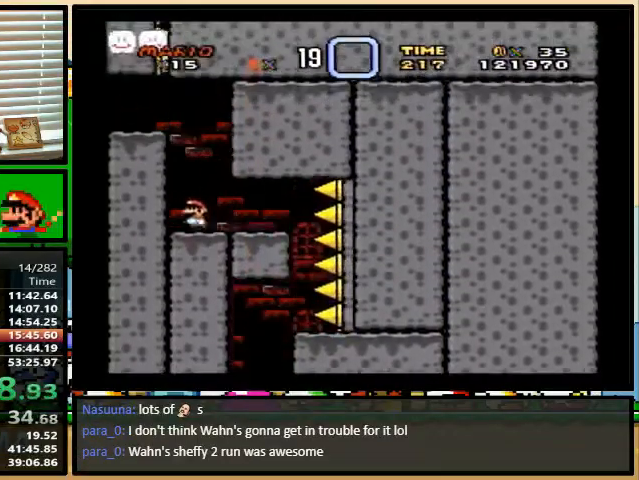
{"buttons": ["Y", "DPAD_LEFT"], "events": [[200, "B", "up"], [267, "DPAD_UP", "down"], [300, "DPAD_RIGHT", "down"], [300, "DPAD_UP", "up"], [400, "DPAD_RIGHT", "up"]]}
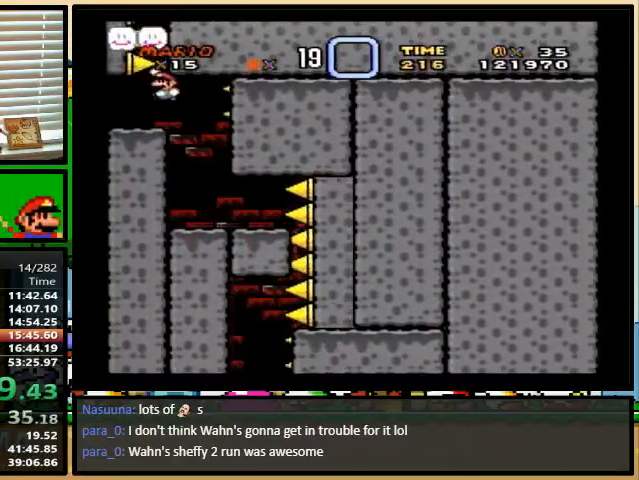
{"buttons": ["Y", "DPAD_LEFT"], "events": [[67, "B", "down"], [200, "DPAD_LEFT", "up"], [367, "B", "up"], [400, "DPAD_LEFT", "down"]]}
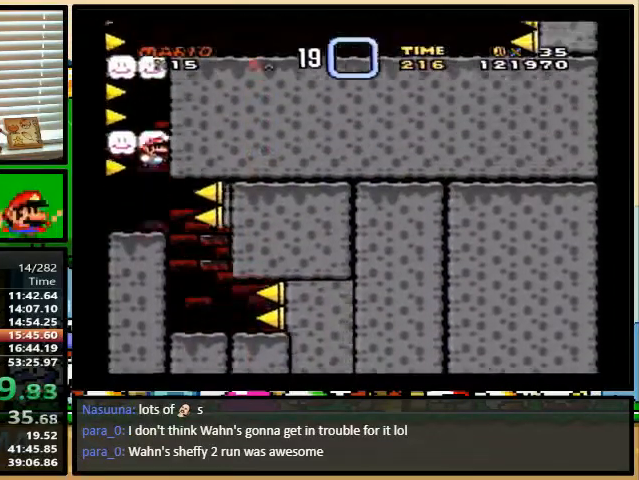
{"buttons": ["Y", "DPAD_RIGHT"], "events": [[33, "B", "down"], [33, "DPAD_LEFT", "up"], [33, "DPAD_RIGHT", "down"], [267, "B", "up"]]}
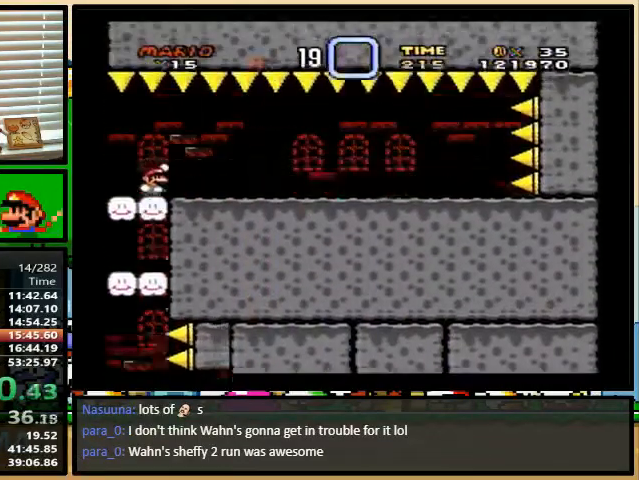
{"buttons": ["Y"], "events": [[433, "DPAD_RIGHT", "up"]]}
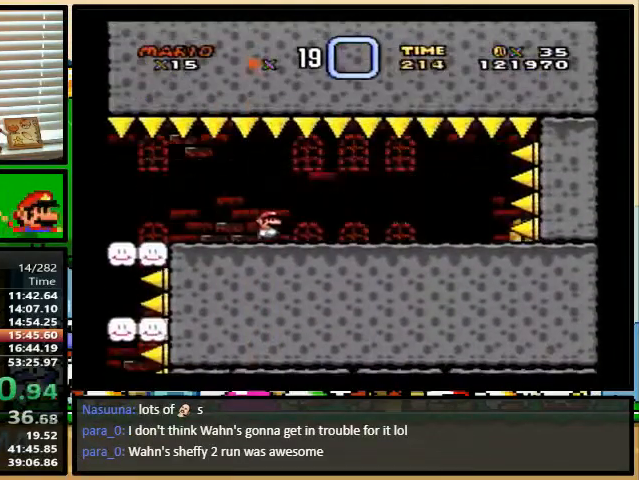
{"buttons": ["Y"], "events": [[167, "DPAD_RIGHT", "down"], [300, "DPAD_RIGHT", "up"]]}
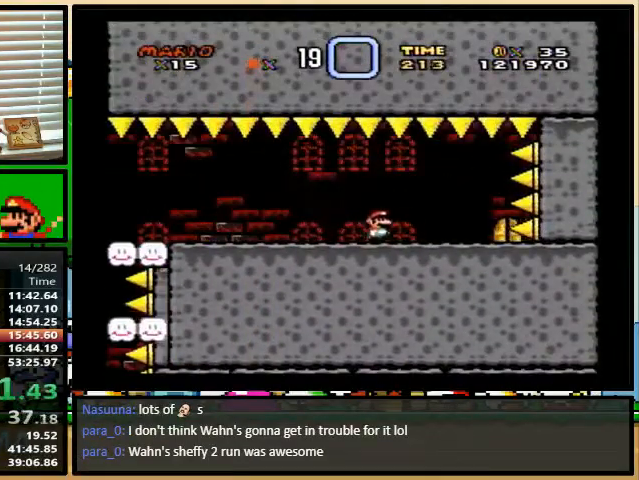
{"buttons": ["Y", "DPAD_RIGHT"], "events": [[67, "DPAD_RIGHT", "down"], [133, "DPAD_RIGHT", "up"], [500, "DPAD_RIGHT", "down"]]}
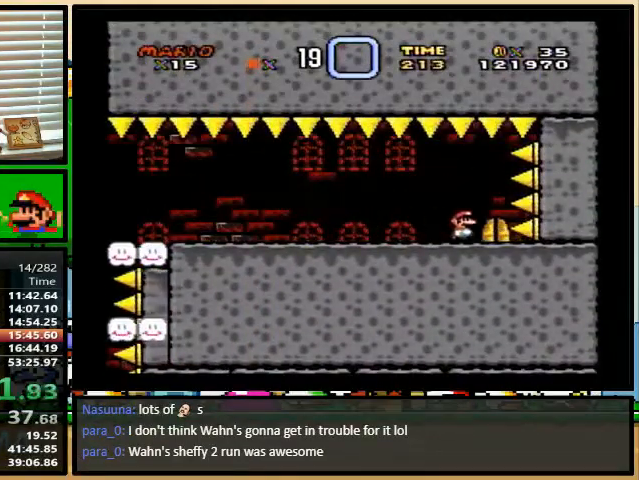
{"buttons": ["Y", "DPAD_RIGHT"], "events": [[67, "DPAD_RIGHT", "up"], [200, "DPAD_UP", "down"], [367, "DPAD_UP", "up"], [500, "DPAD_RIGHT", "down"]]}
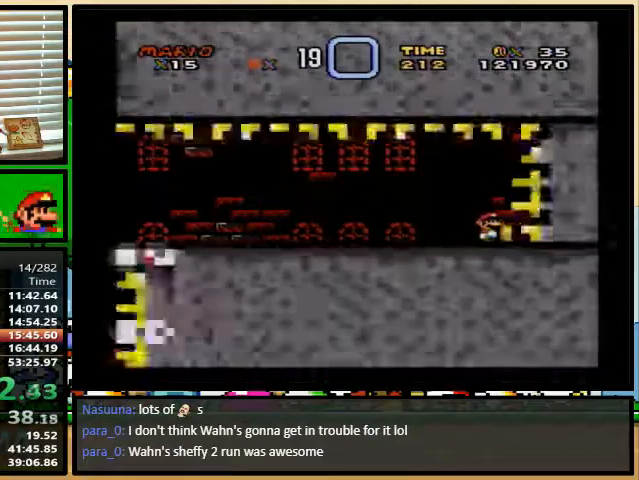
{"buttons": ["Y", "DPAD_RIGHT"], "events": []}
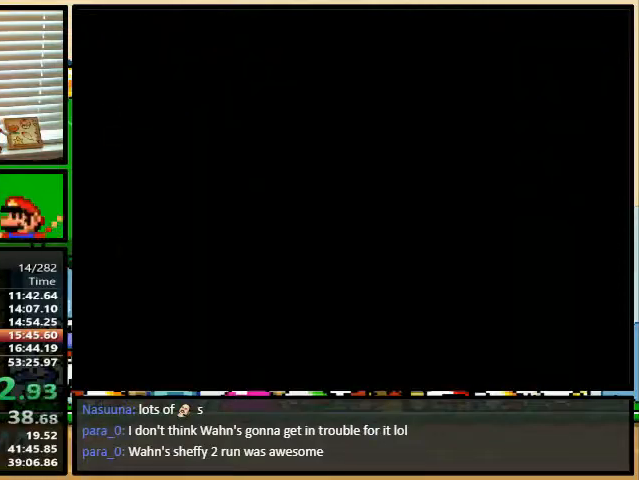
{"buttons": ["Y", "DPAD_RIGHT"], "events": []}
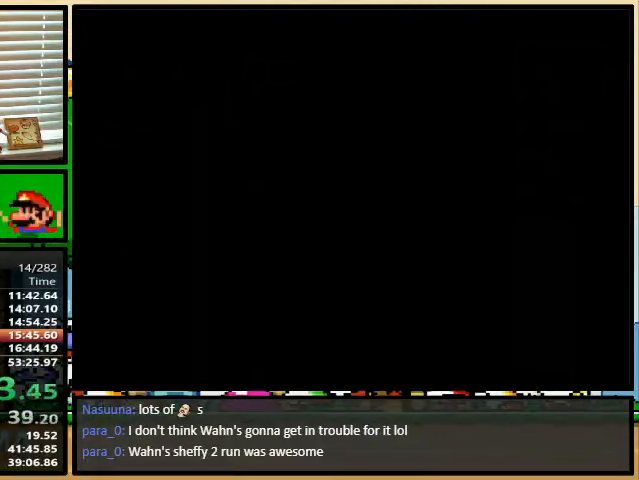
{"buttons": ["Y", "DPAD_RIGHT"], "events": []}
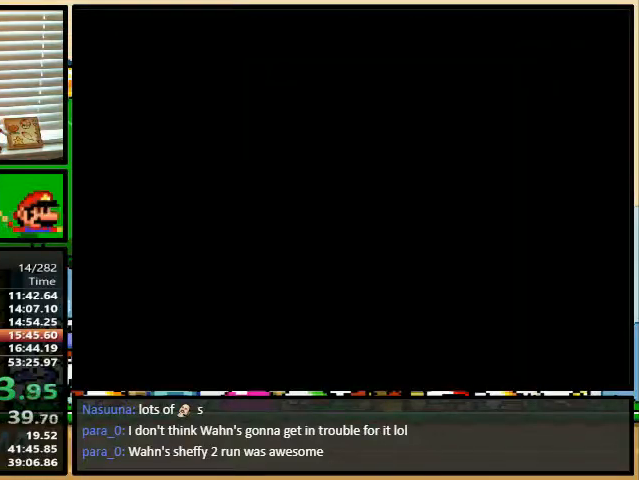
{"buttons": ["Y", "DPAD_RIGHT"], "events": []}
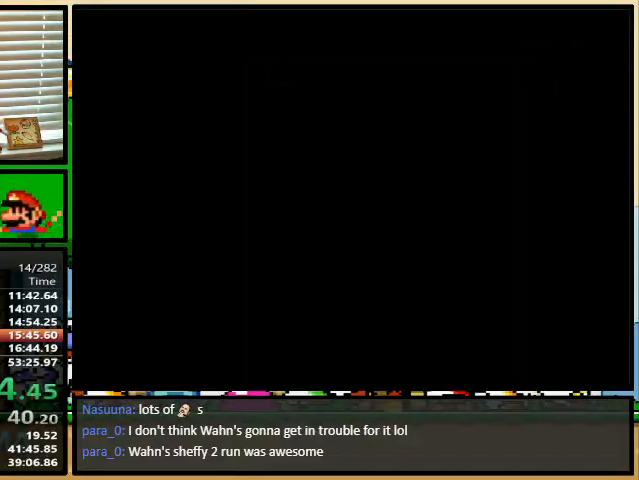
{"buttons": ["Y", "DPAD_RIGHT"], "events": []}
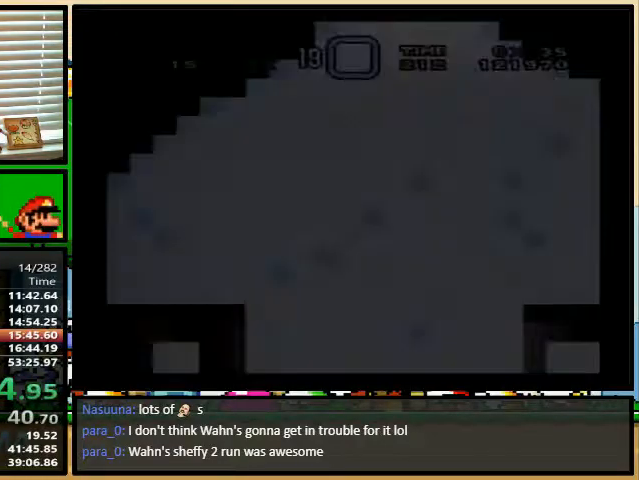
{"buttons": ["Y", "DPAD_UP", "DPAD_RIGHT"], "events": [[467, "DPAD_UP", "down"]]}
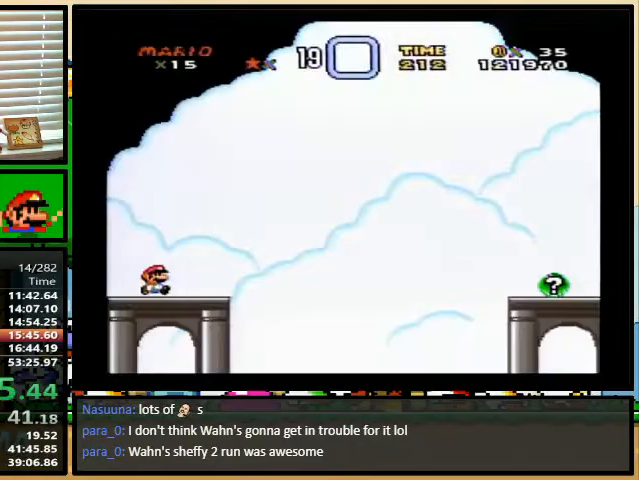
{"buttons": ["Y", "DPAD_RIGHT"], "events": [[167, "DPAD_UP", "up"]]}
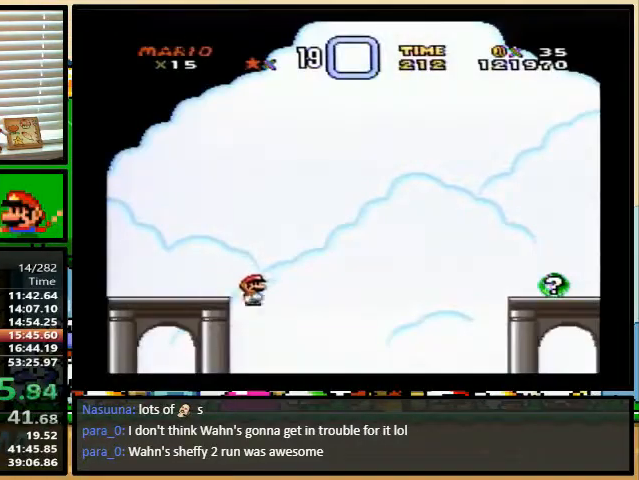
{"buttons": ["A", "Y", "DPAD_RIGHT"], "events": [[33, "DPAD_UP", "down"], [167, "A", "down"], [300, "DPAD_UP", "up"]]}
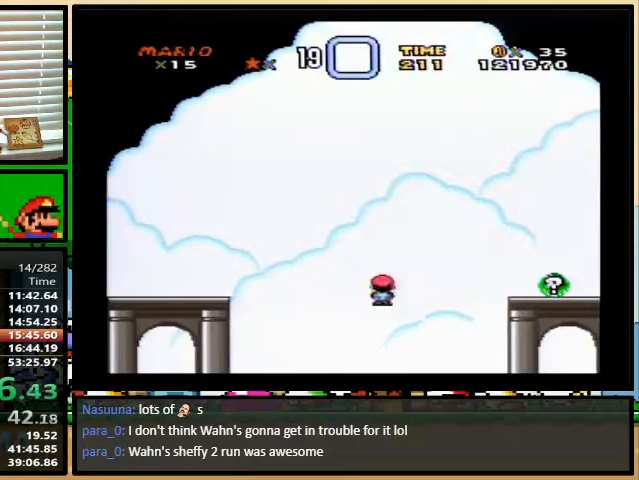
{"buttons": ["Y", "DPAD_RIGHT"], "events": [[67, "A", "up"]]}
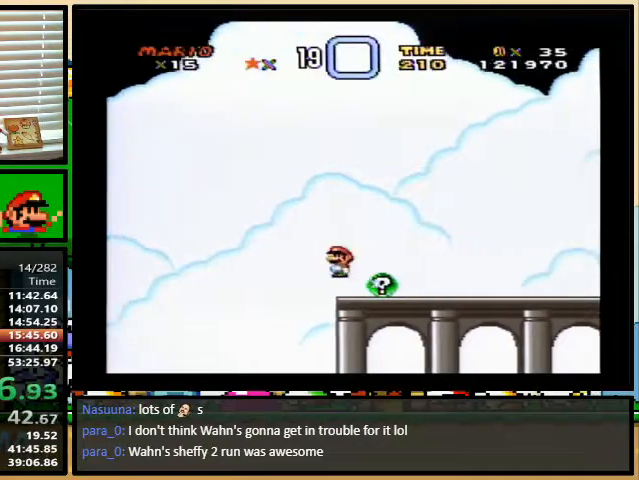
{"buttons": [], "events": [[33, "DPAD_RIGHT", "up"], [33, "Y", "up"]]}